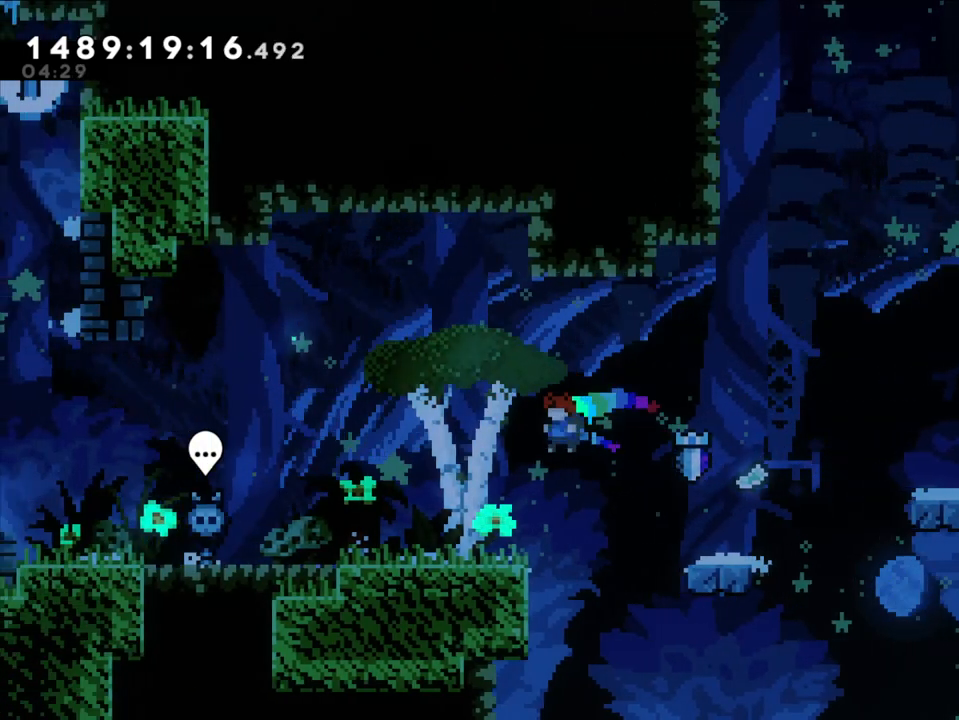
Gameplay with a controller (Nintendo layout); each line is a JSON object with the inputs held at the frame after it. "events" lists button and stick changes between this image and that frame as [ms after this image, input, new state], when the widget could be followed in between. Not read: HOME L1 L3 R1 R3.
{"buttons": [], "left_stick": "left", "right_stick": "center", "events": [[233, "B", "up"]]}
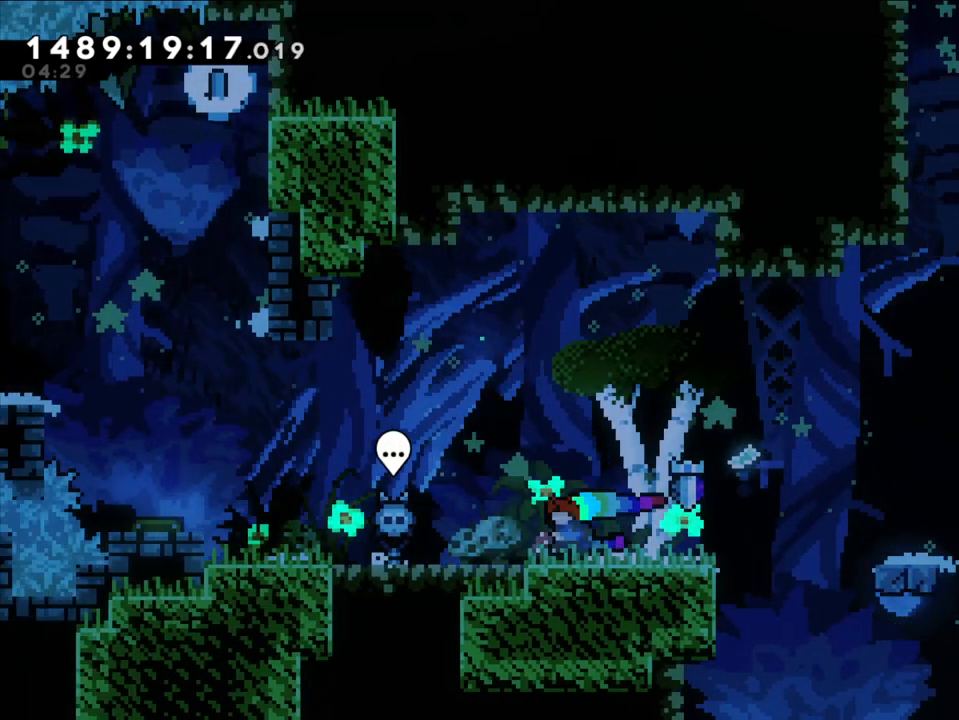
{"buttons": [], "left_stick": "left", "right_stick": "center", "events": []}
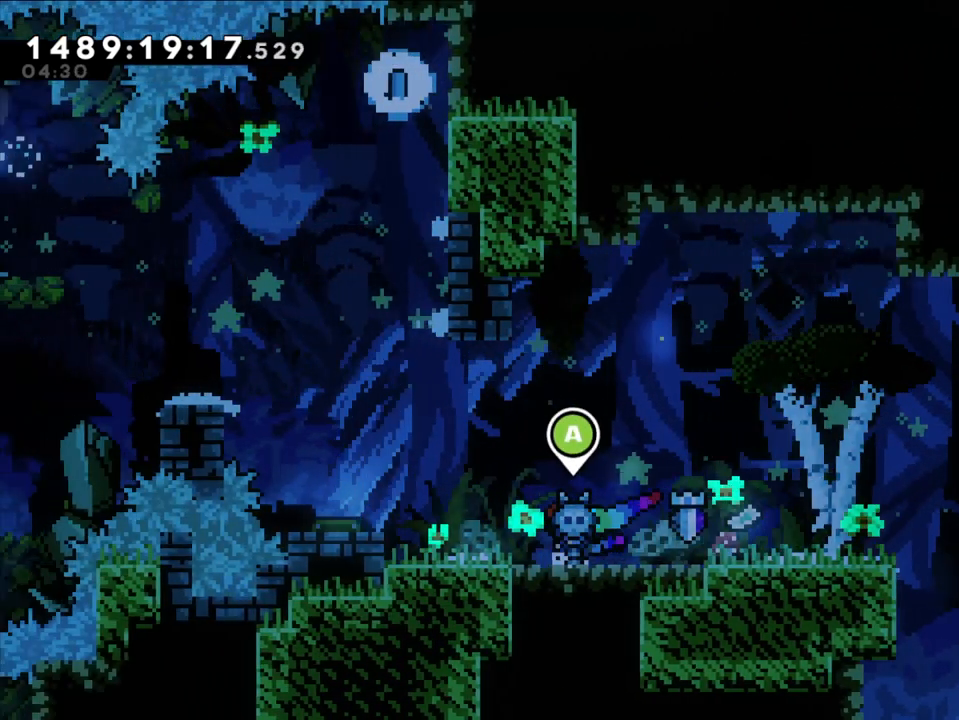
{"buttons": [], "left_stick": "left", "right_stick": "center", "events": [[200, "B", "down"], [333, "B", "up"]]}
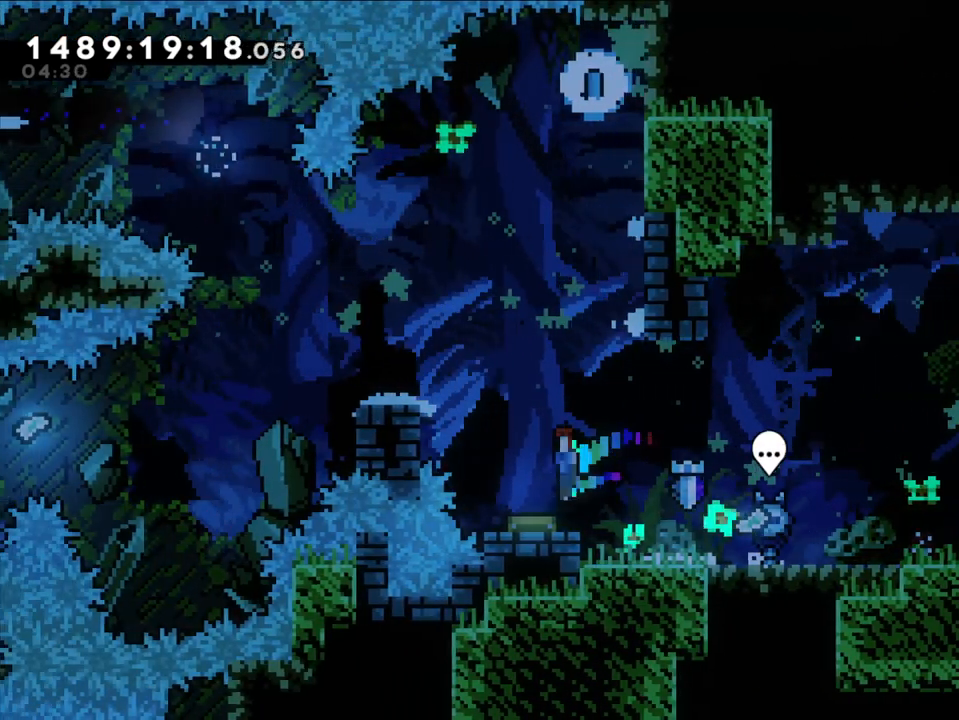
{"buttons": [], "left_stick": "left", "right_stick": "center", "events": []}
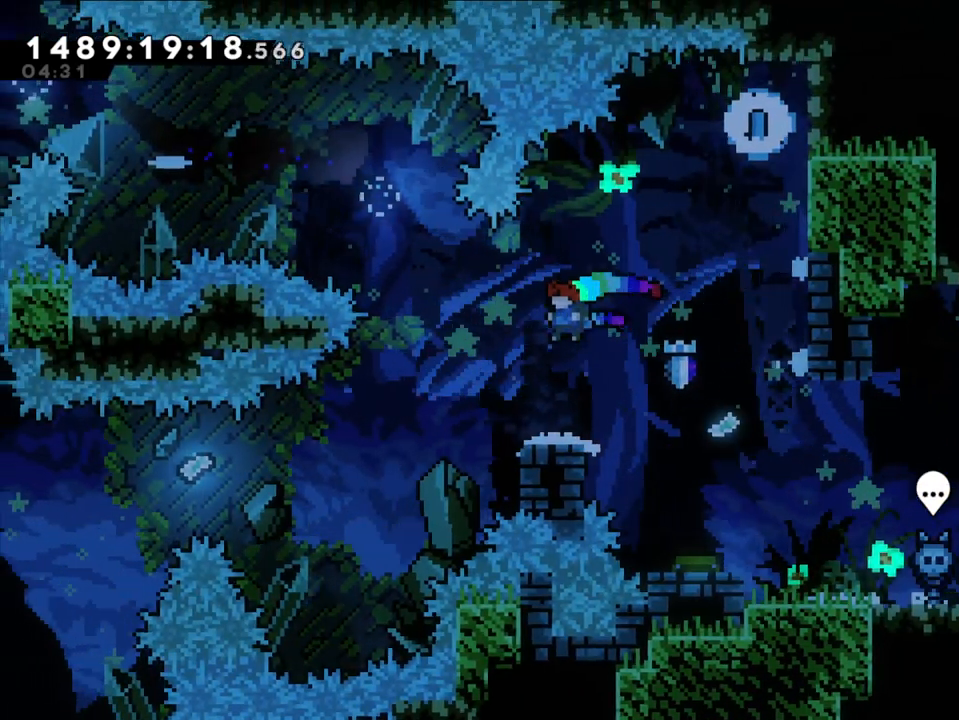
{"buttons": [], "left_stick": "center", "right_stick": "center", "events": [[50, "left_stick", "center"]]}
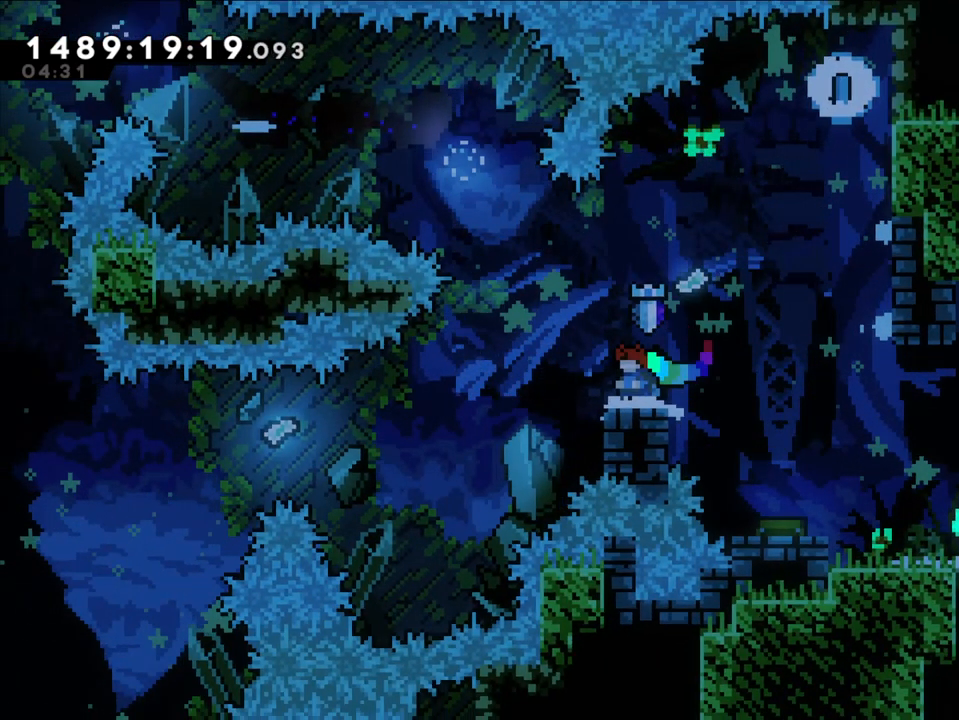
{"buttons": [], "left_stick": "center", "right_stick": "center", "events": []}
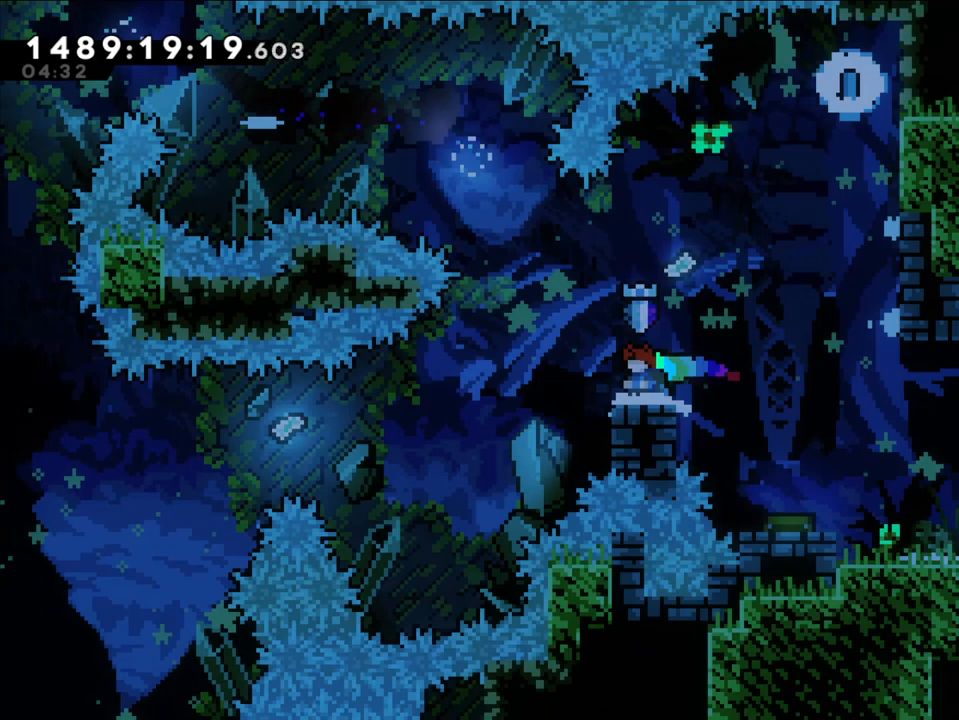
{"buttons": [], "left_stick": "left", "right_stick": "center", "events": [[150, "left_stick", "left"], [217, "B", "down"], [317, "B", "up"]]}
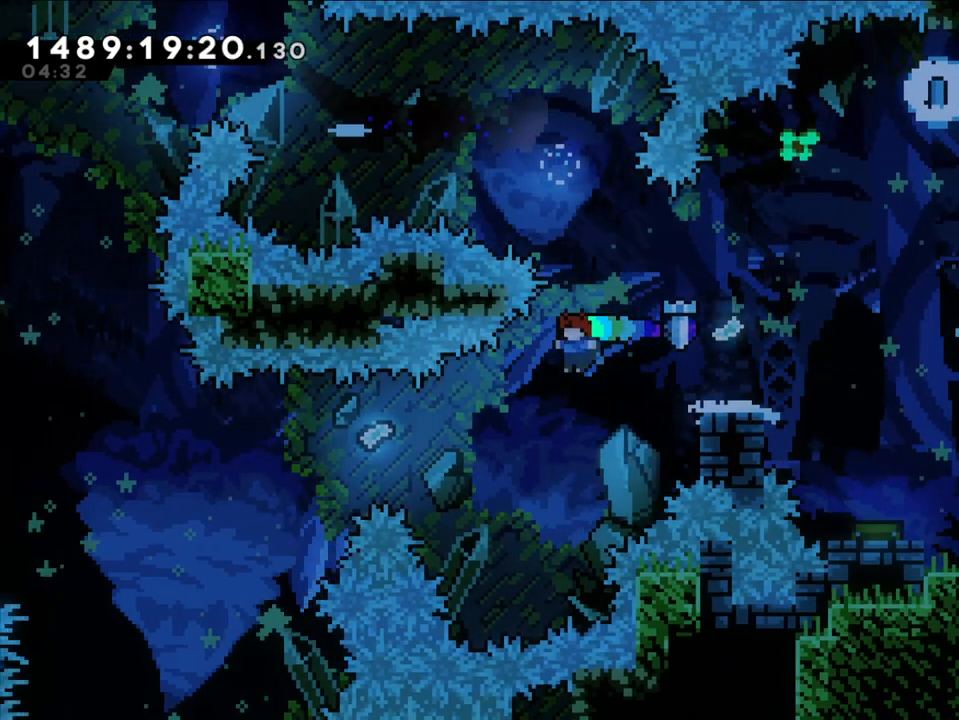
{"buttons": [], "left_stick": "left", "right_stick": "center"}
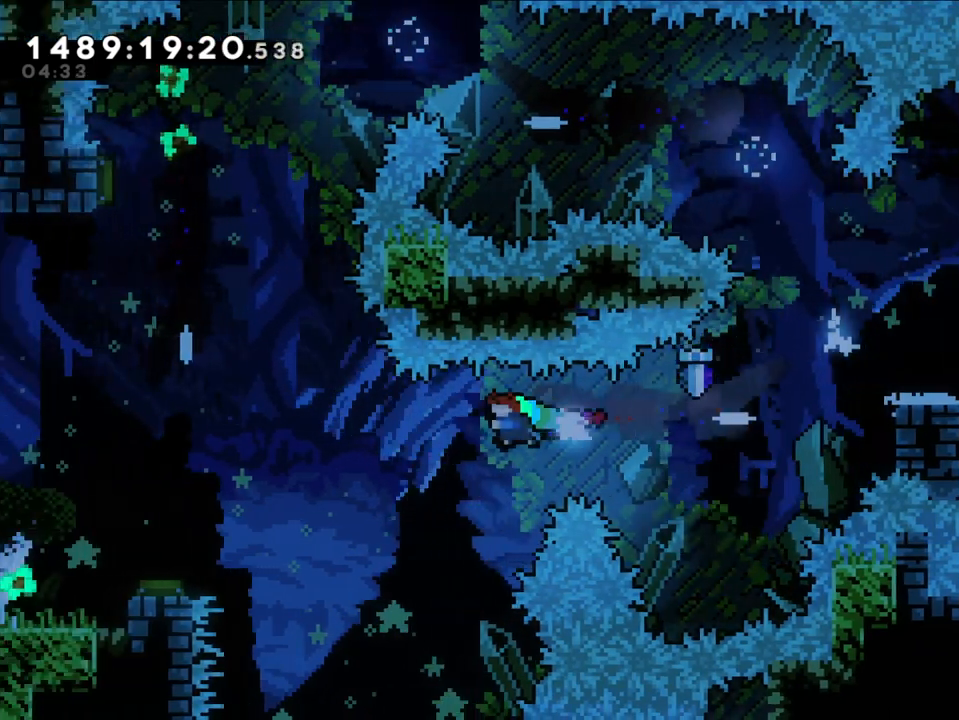
{"buttons": ["Y"], "left_stick": "up-left", "right_stick": "center", "events": [[233, "left_stick", "up-left"], [333, "Y", "down"]]}
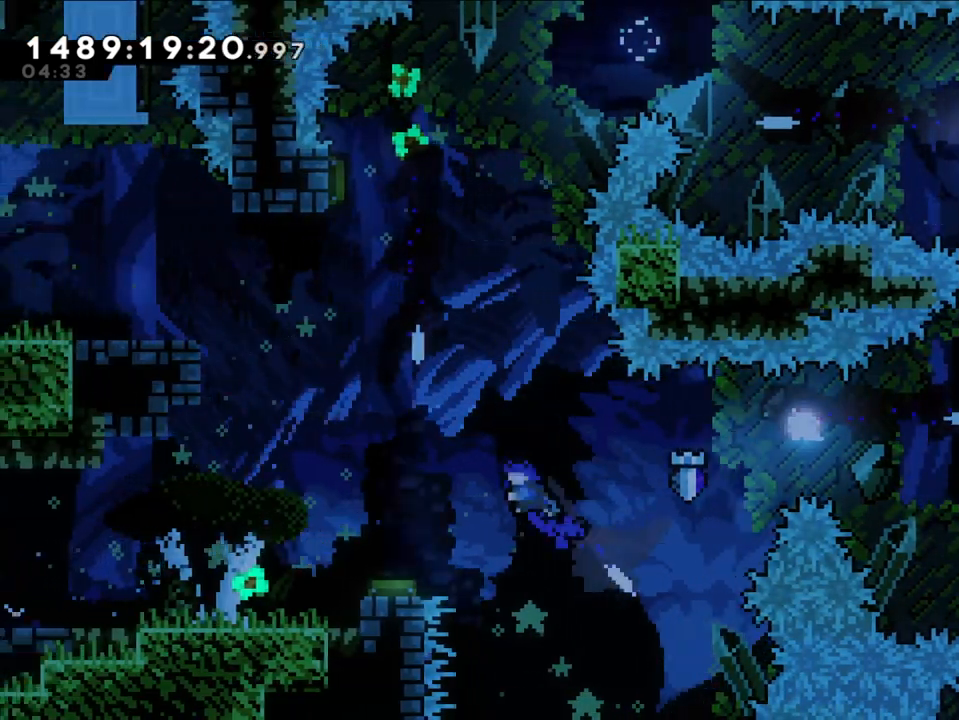
{"buttons": ["L2"], "left_stick": "left", "right_stick": "center", "events": [[50, "Y", "up"], [67, "left_stick", "left"], [250, "L2", "down"]]}
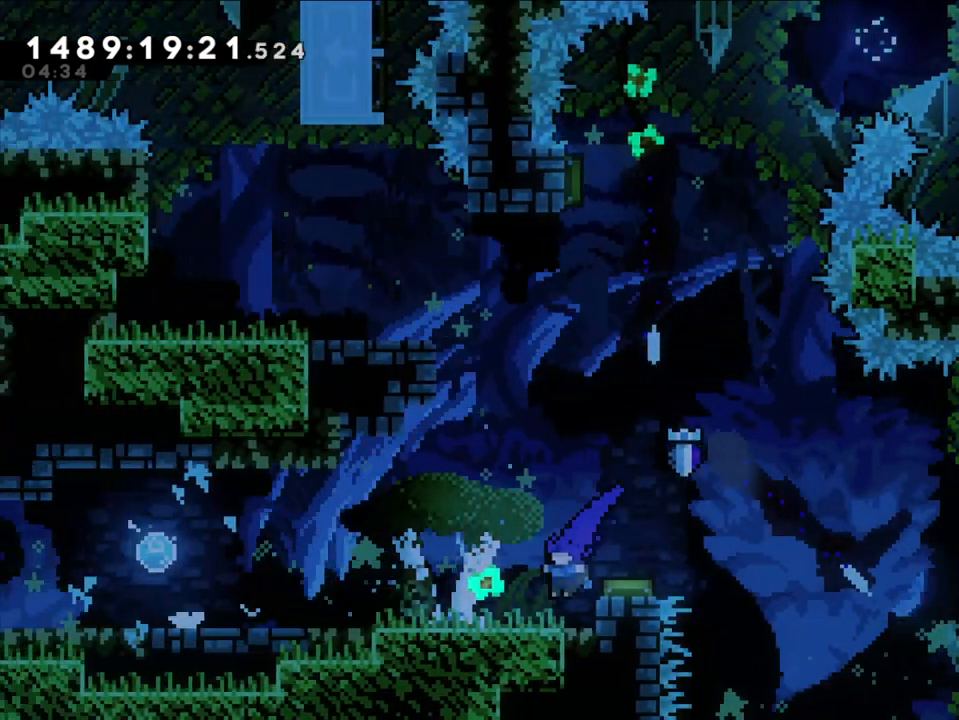
{"buttons": ["L2"], "left_stick": "left", "right_stick": "center", "events": []}
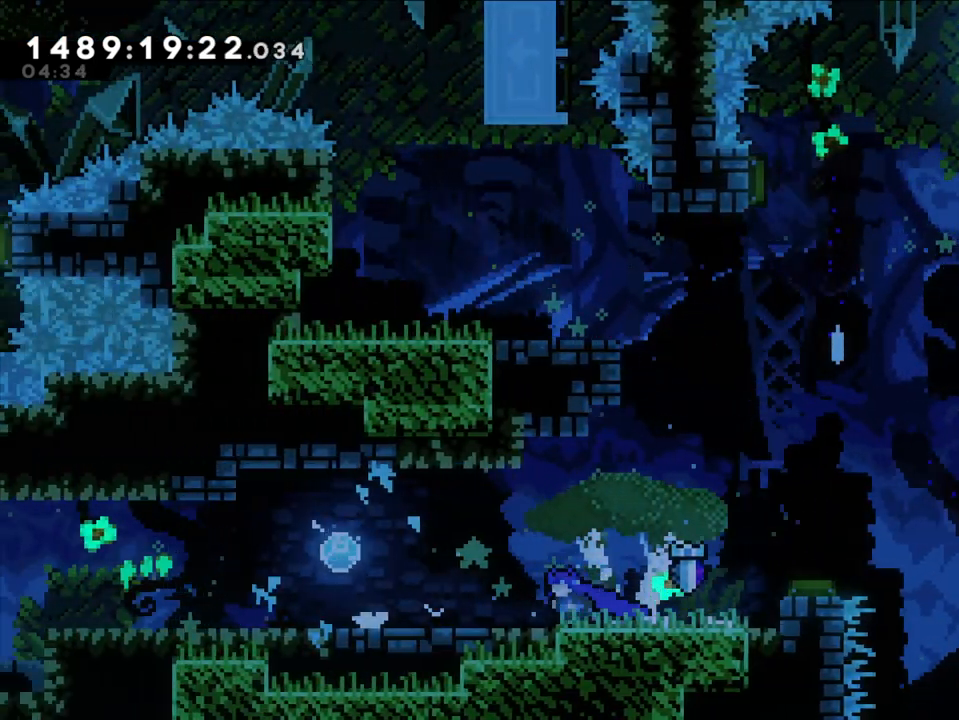
{"buttons": ["B", "L2"], "left_stick": "left", "right_stick": "center", "events": [[450, "B", "down"]]}
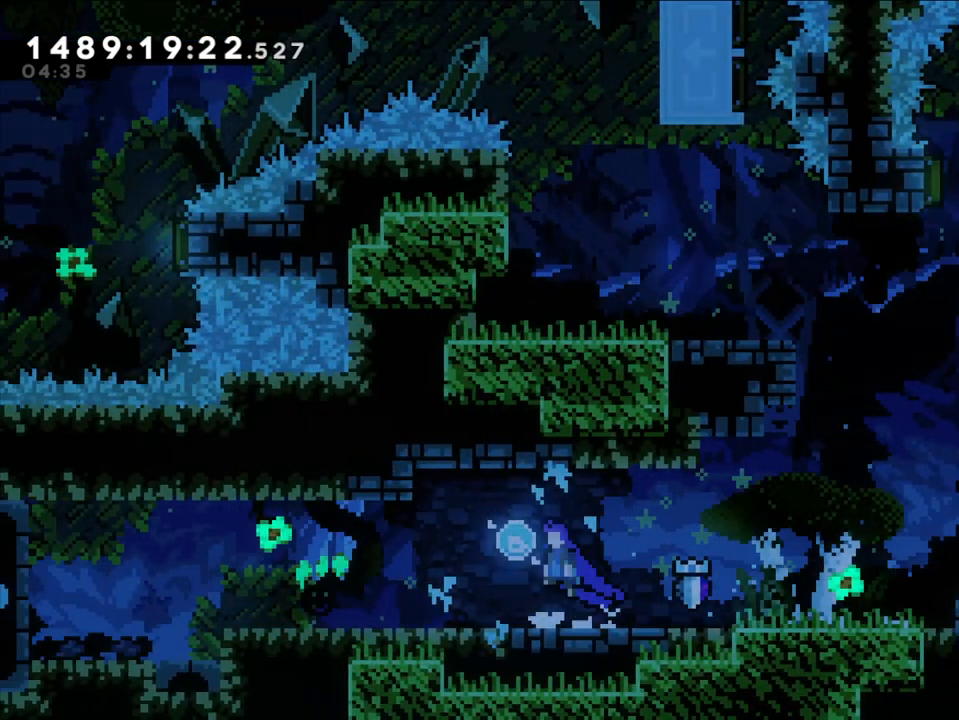
{"buttons": ["L2"], "left_stick": "left", "right_stick": "center", "events": [[133, "B", "up"]]}